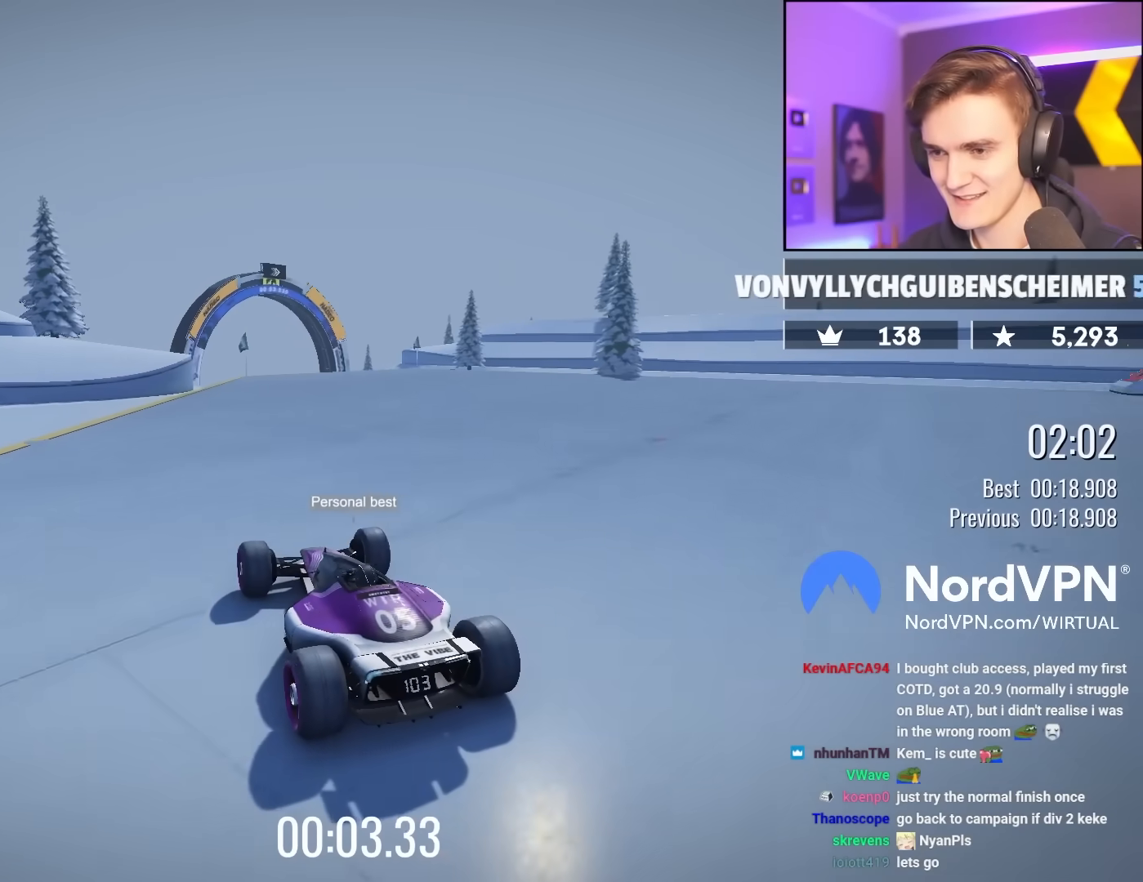
Gameplay with keyboard; each line is a JSON object with the keys held at the frame after it. "events" lists presses ("down") and releases ("up") of "brake", "down", "left", "right" and "up" between this image and that frame as [ms after this image, input, new state], when the widget could be followed in between. No other keys are recorded. Mouse input is not recorded. Key names are as the overlay labels them; some are game actions (e.g. jump) rather than physical keys.
{"keys": ["up"], "events": [[17, "right", "up"], [350, "left", "down"], [450, "left", "up"]]}
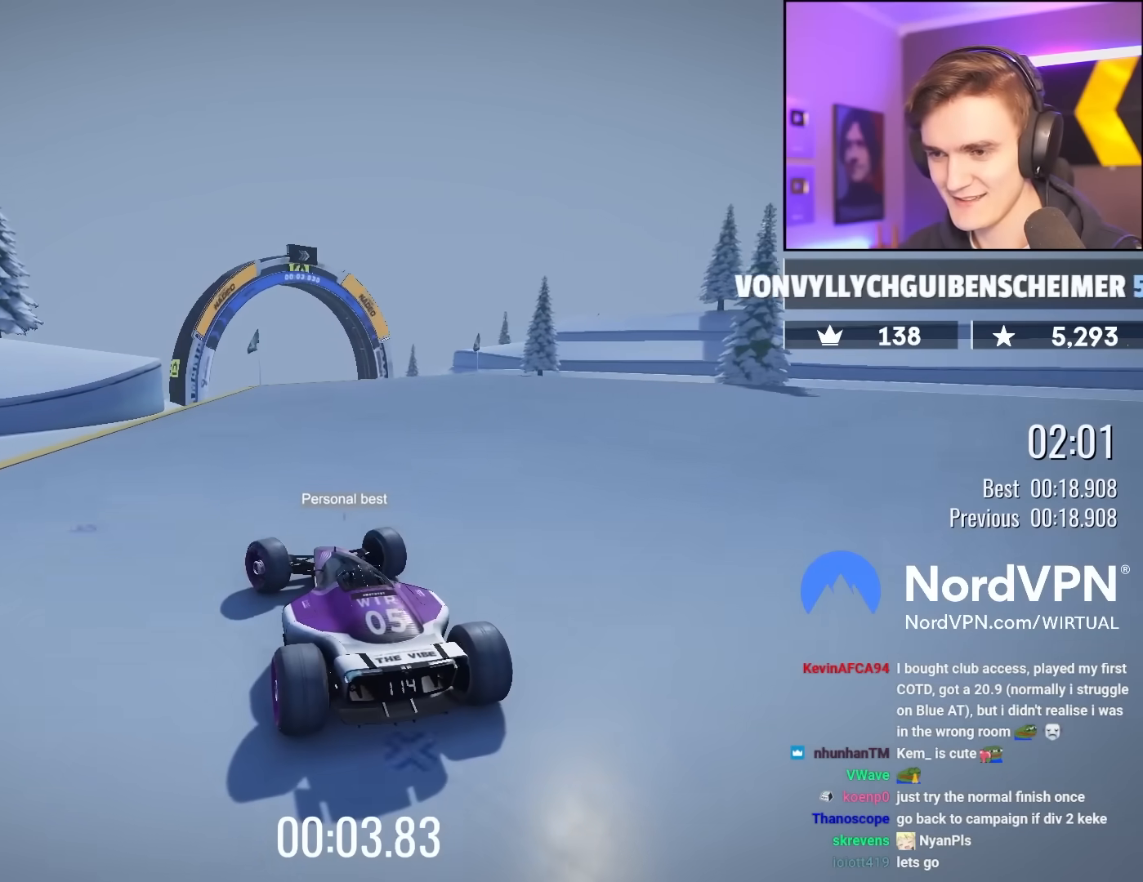
{"keys": ["up"], "events": [[133, "left", "down"], [233, "left", "up"], [367, "right", "down"], [467, "right", "up"]]}
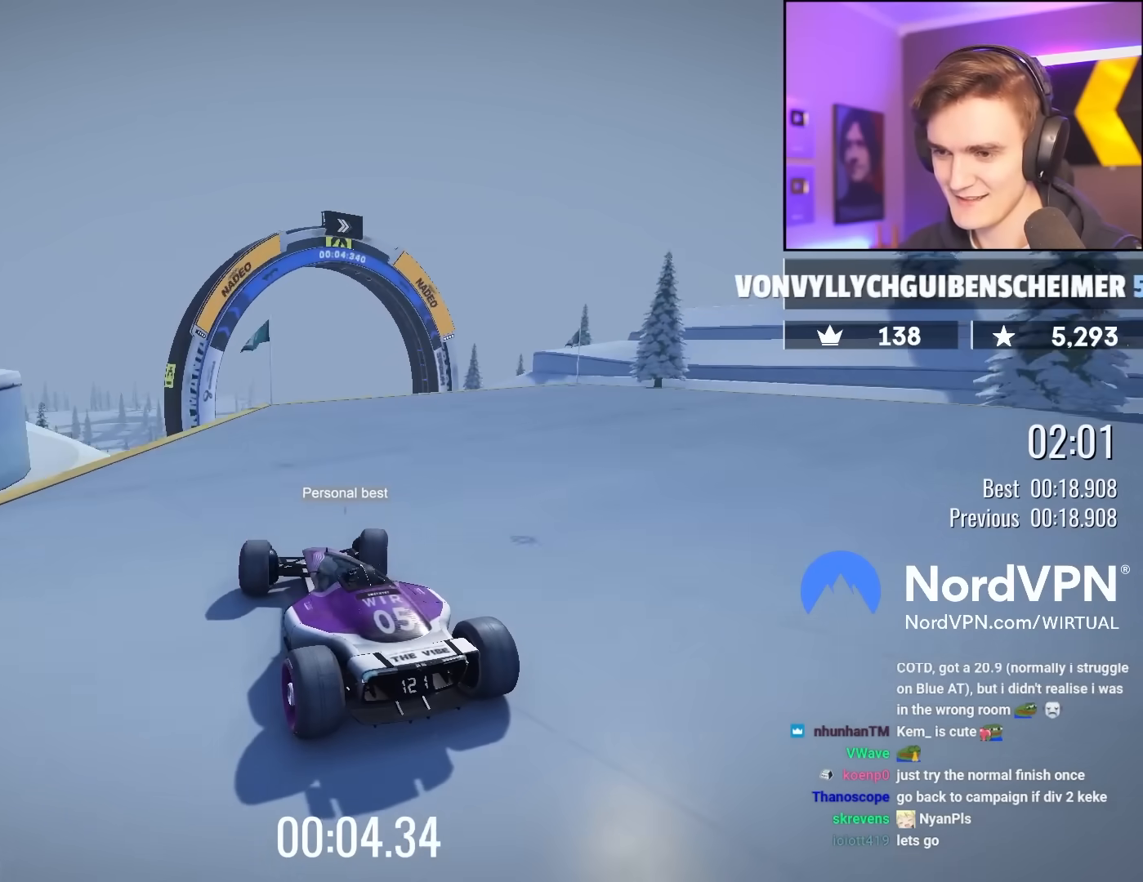
{"keys": ["up"], "events": [[333, "right", "down"], [433, "right", "up"]]}
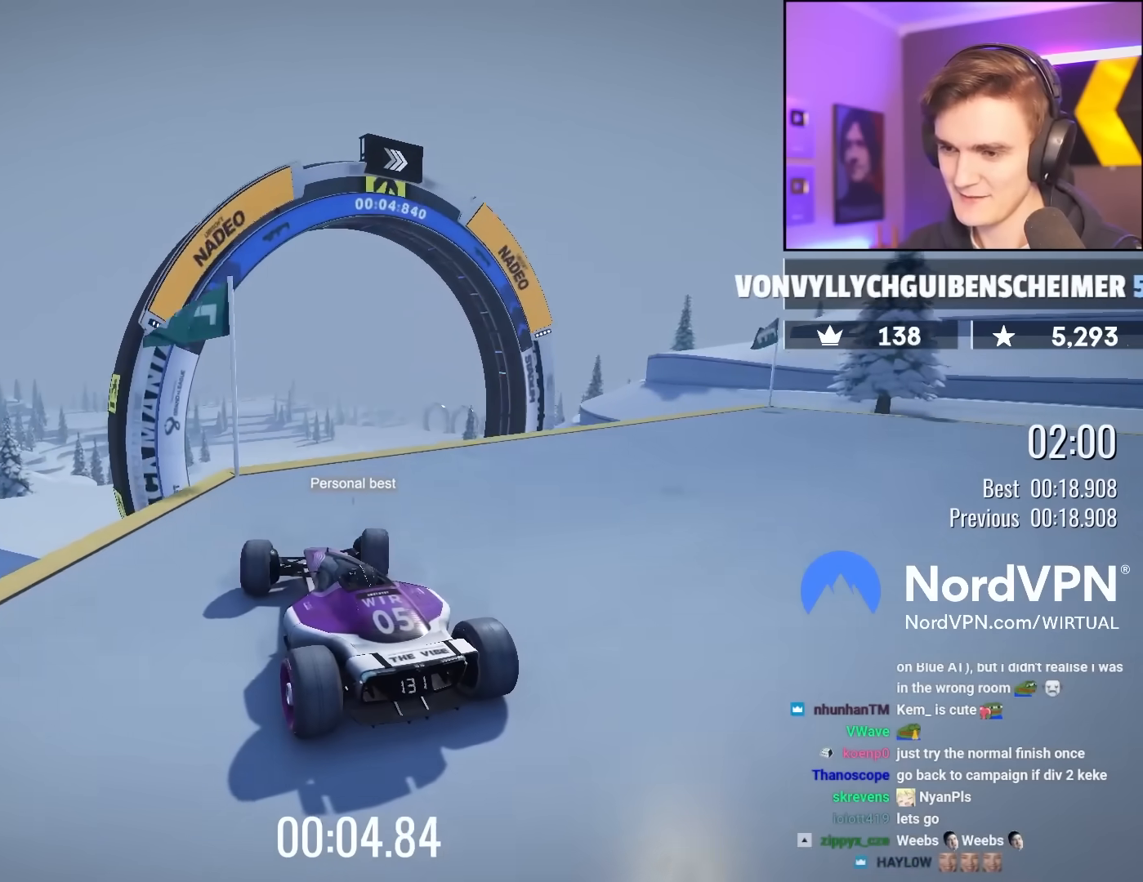
{"keys": ["up"], "events": [[167, "right", "down"], [250, "right", "up"], [300, "brake", "down"], [500, "brake", "up"]]}
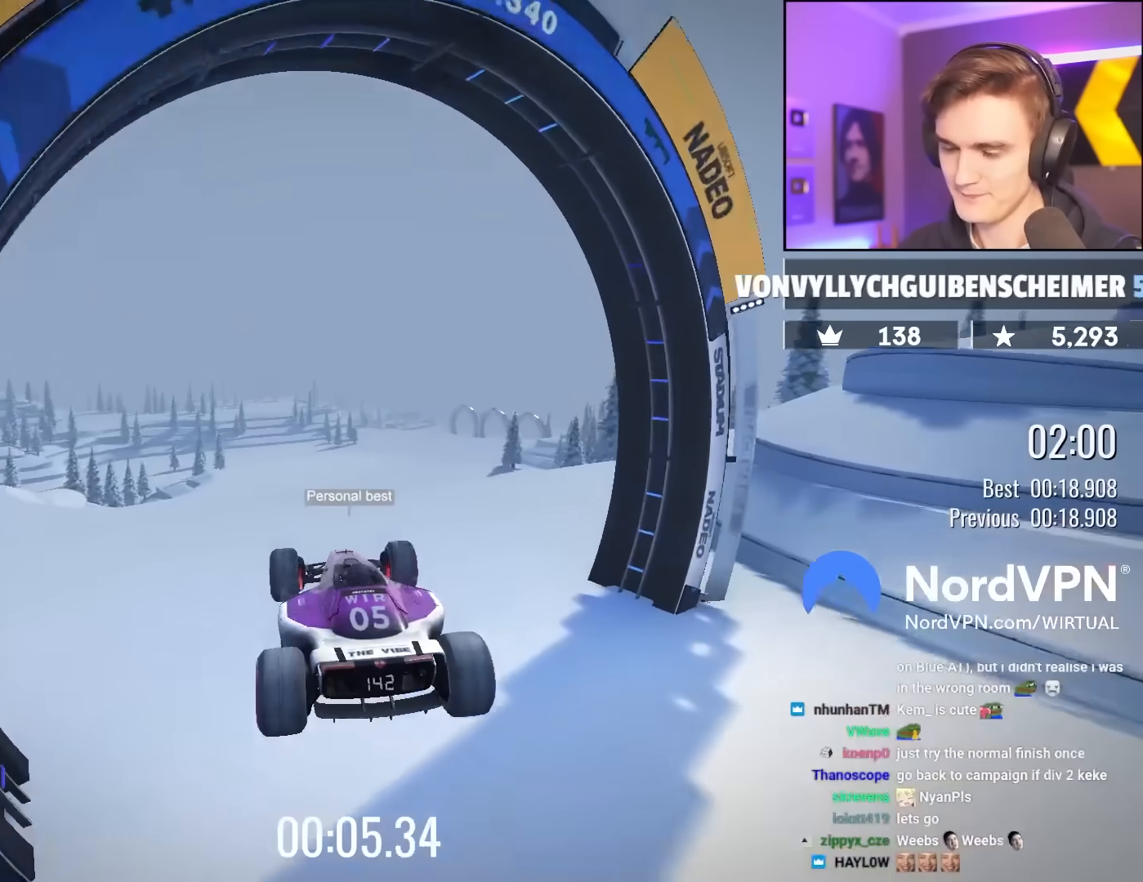
{"keys": ["up"], "events": [[233, "right", "down"], [267, "right", "up"]]}
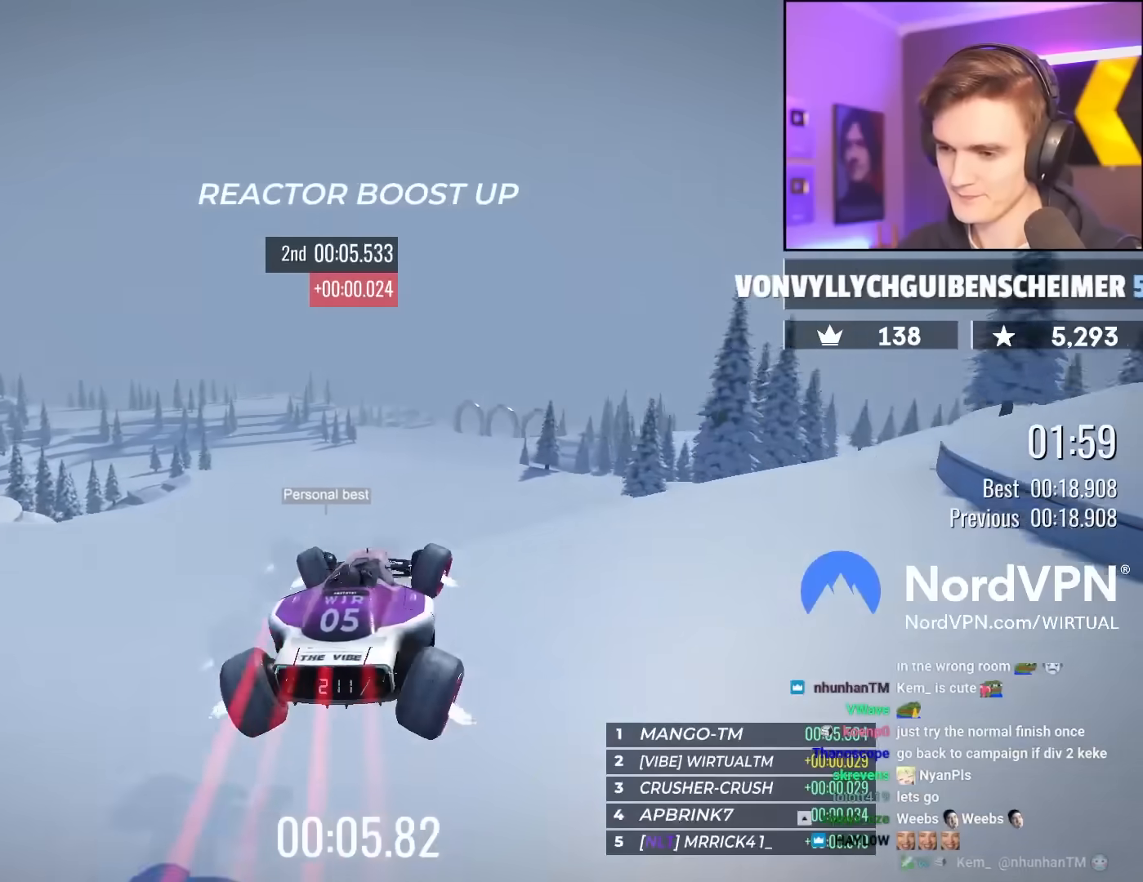
{"keys": ["up"], "events": [[100, "left", "down"], [250, "left", "up"]]}
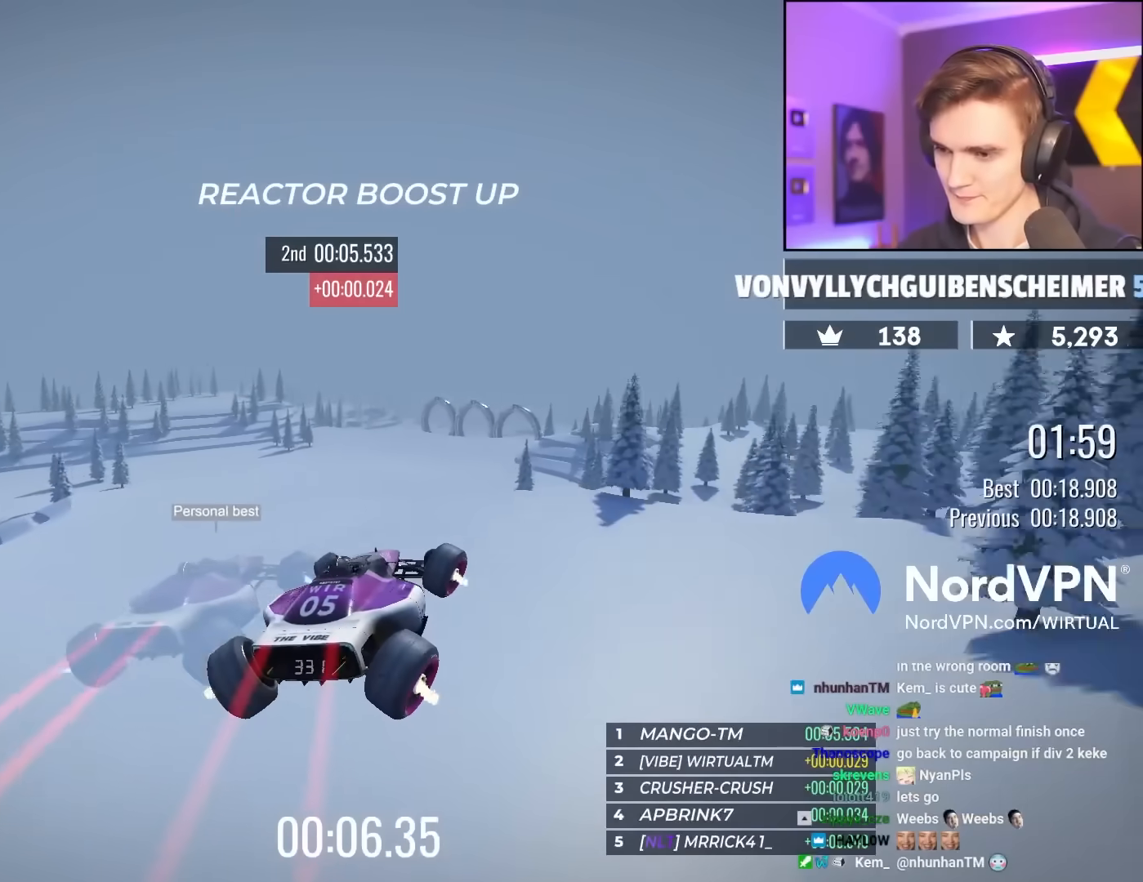
{"keys": ["up"], "events": [[17, "left", "down"], [67, "left", "up"]]}
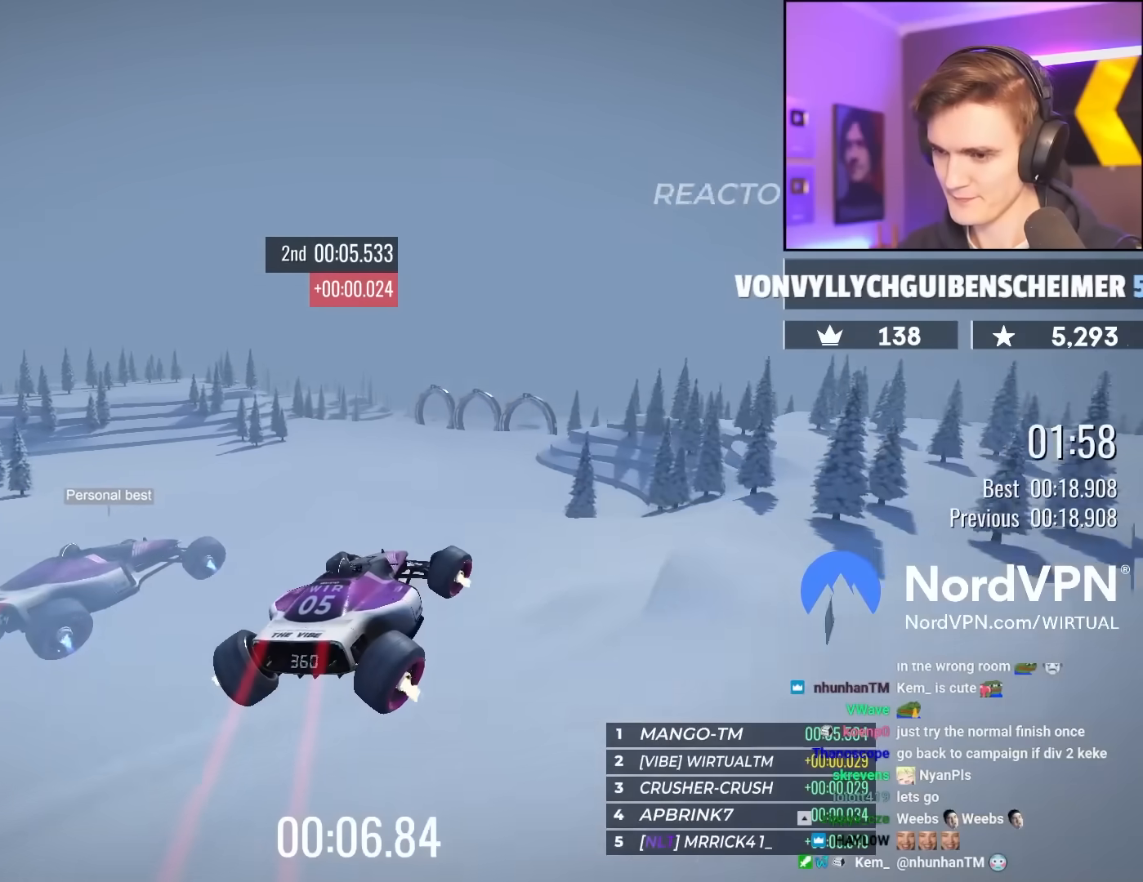
{"keys": ["up"], "events": [[417, "right", "down"], [500, "right", "up"]]}
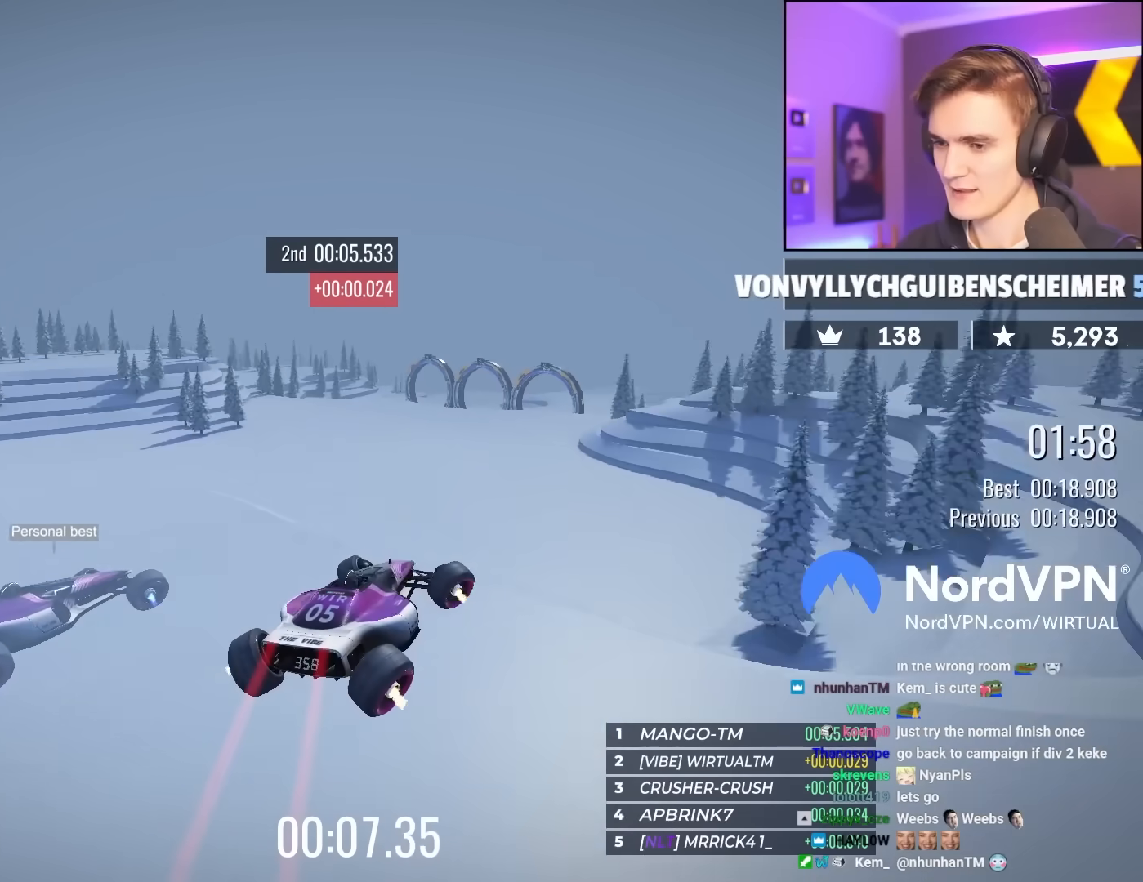
{"keys": ["up"], "events": [[150, "left", "down"], [433, "left", "up"]]}
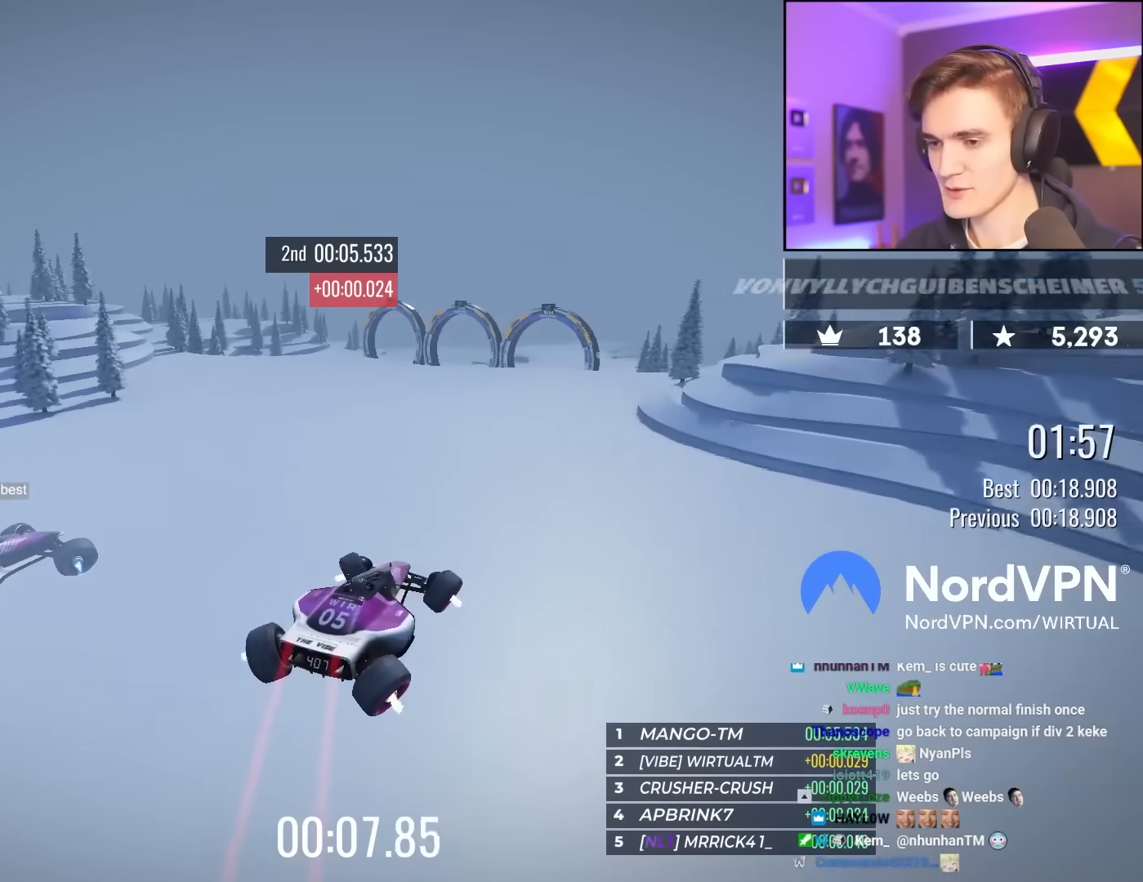
{"keys": ["left", "up"], "events": [[17, "left", "down"]]}
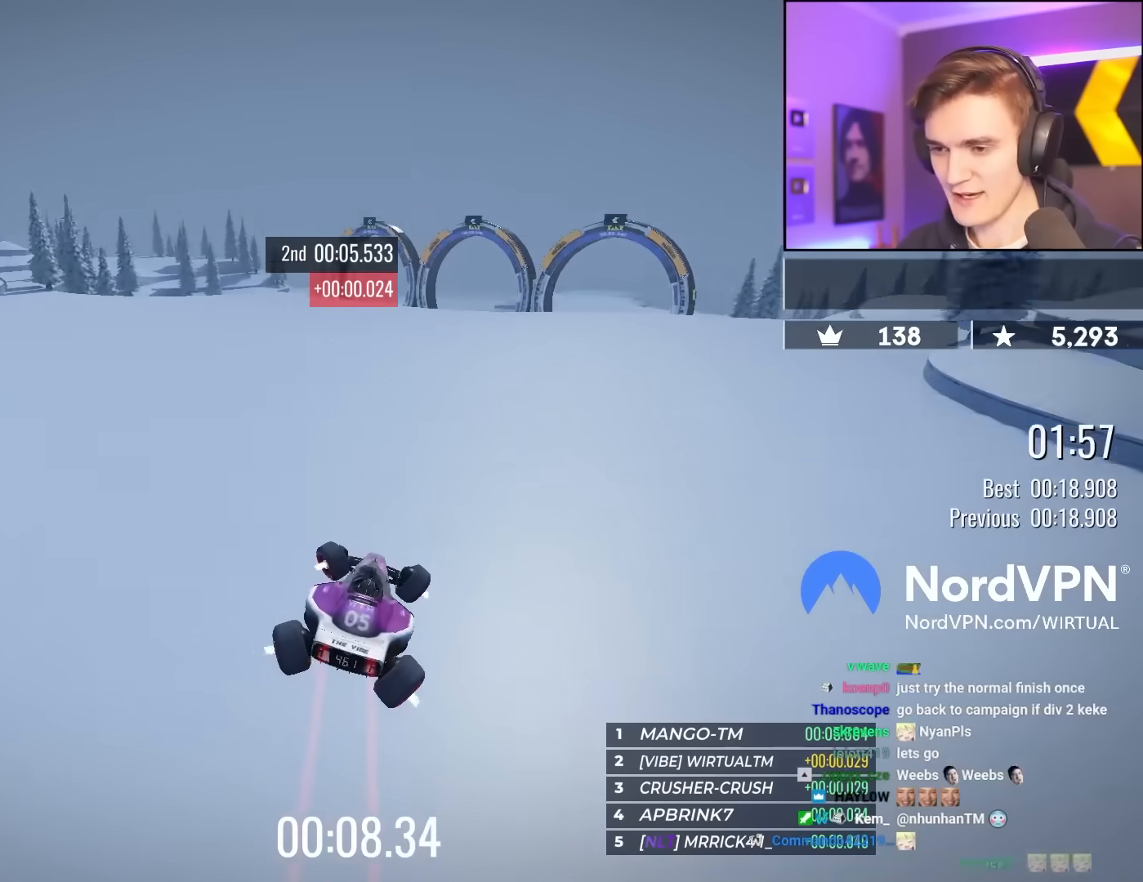
{"keys": ["up"], "events": [[83, "left", "up"], [233, "right", "down"], [317, "right", "up"]]}
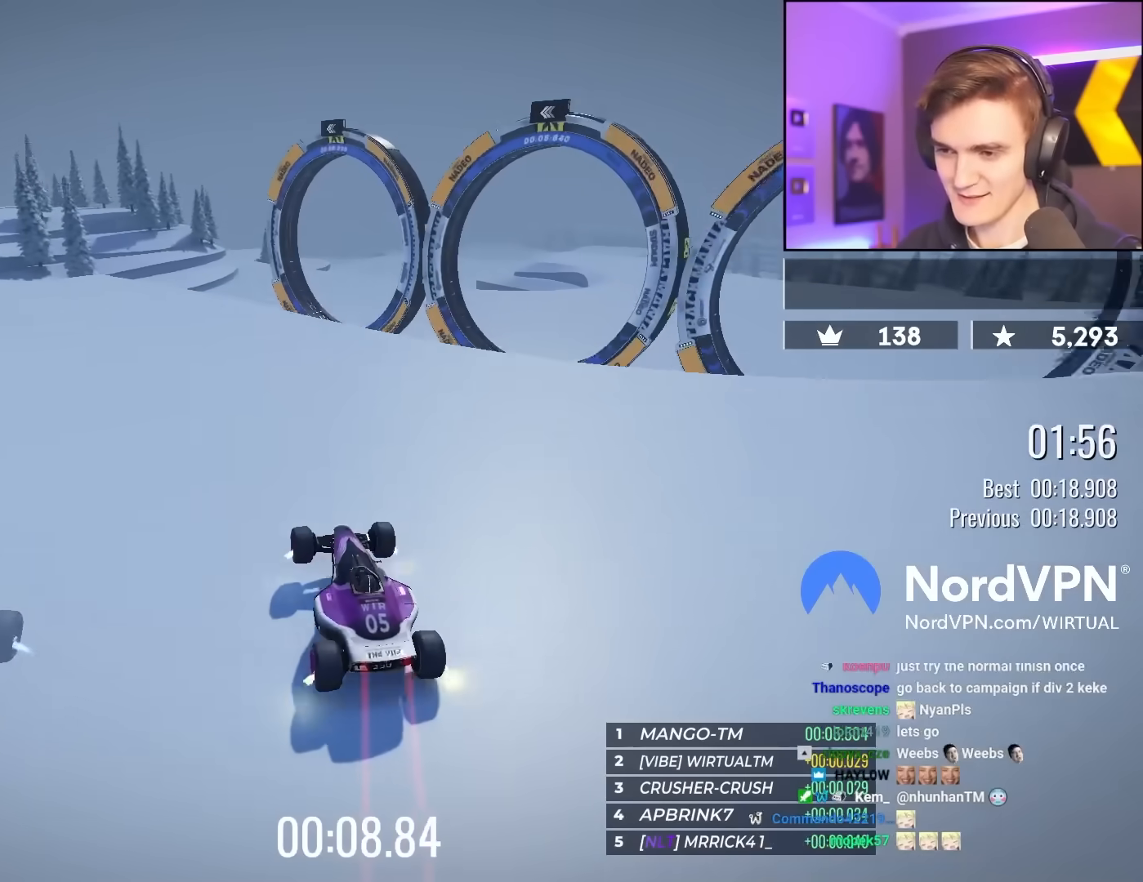
{"keys": ["right", "up"], "events": [[50, "right", "down"], [200, "right", "up"], [383, "right", "down"]]}
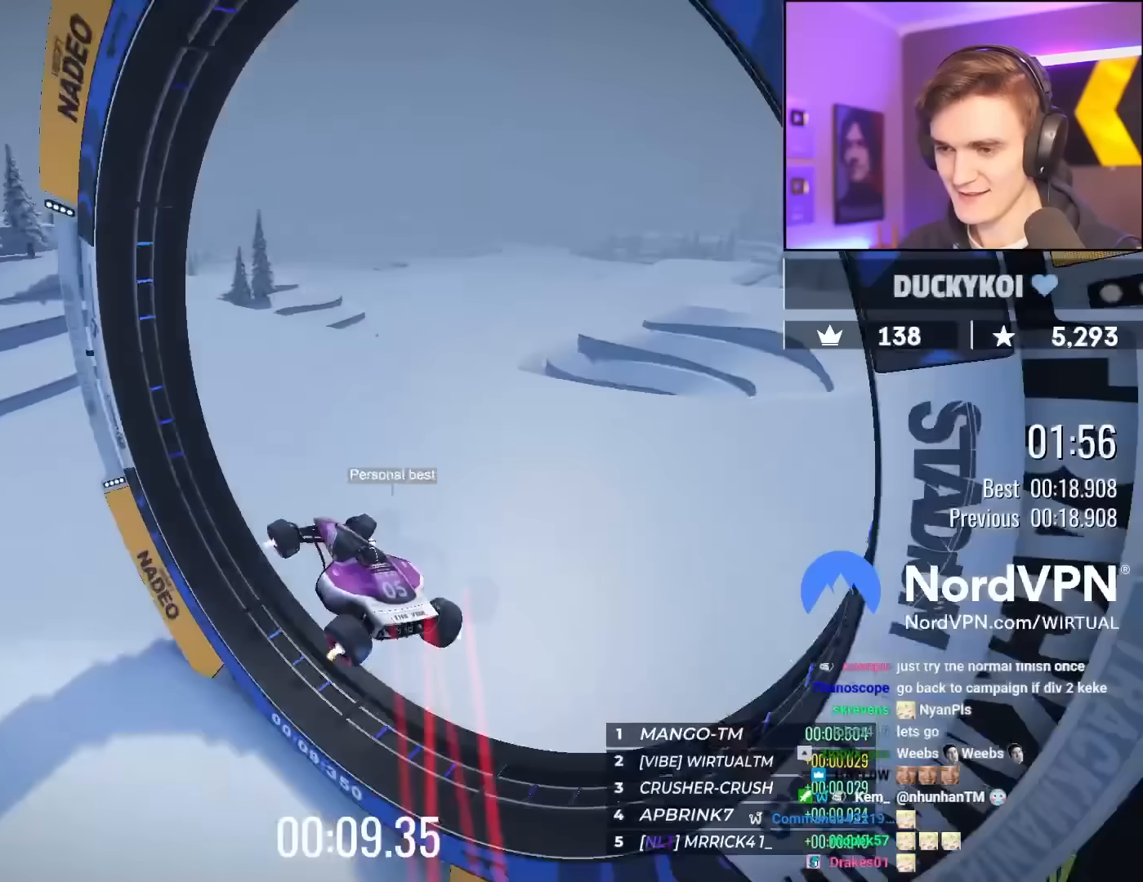
{"keys": ["left", "up"], "events": [[67, "right", "up"], [450, "left", "down"]]}
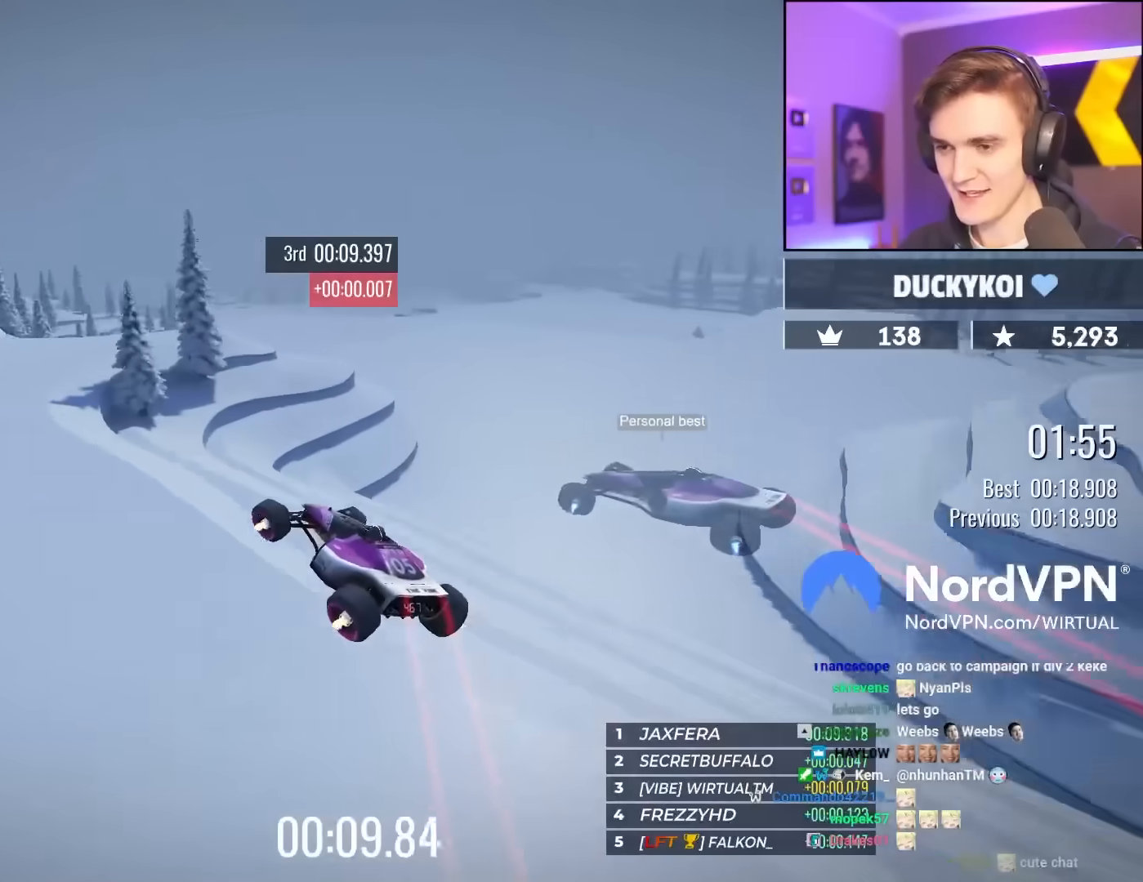
{"keys": ["up"], "events": [[267, "left", "up"], [317, "right", "down"], [500, "right", "up"]]}
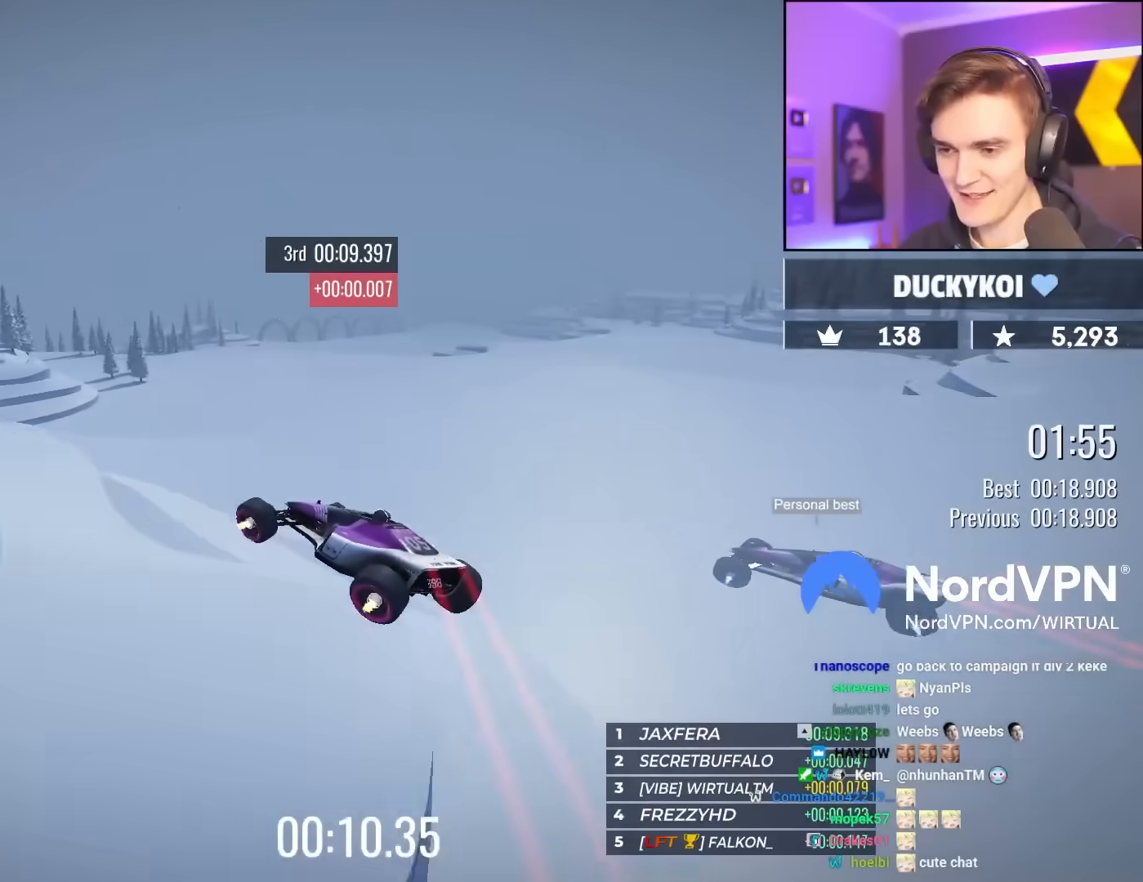
{"keys": ["up"], "events": [[50, "right", "down"], [383, "right", "up"]]}
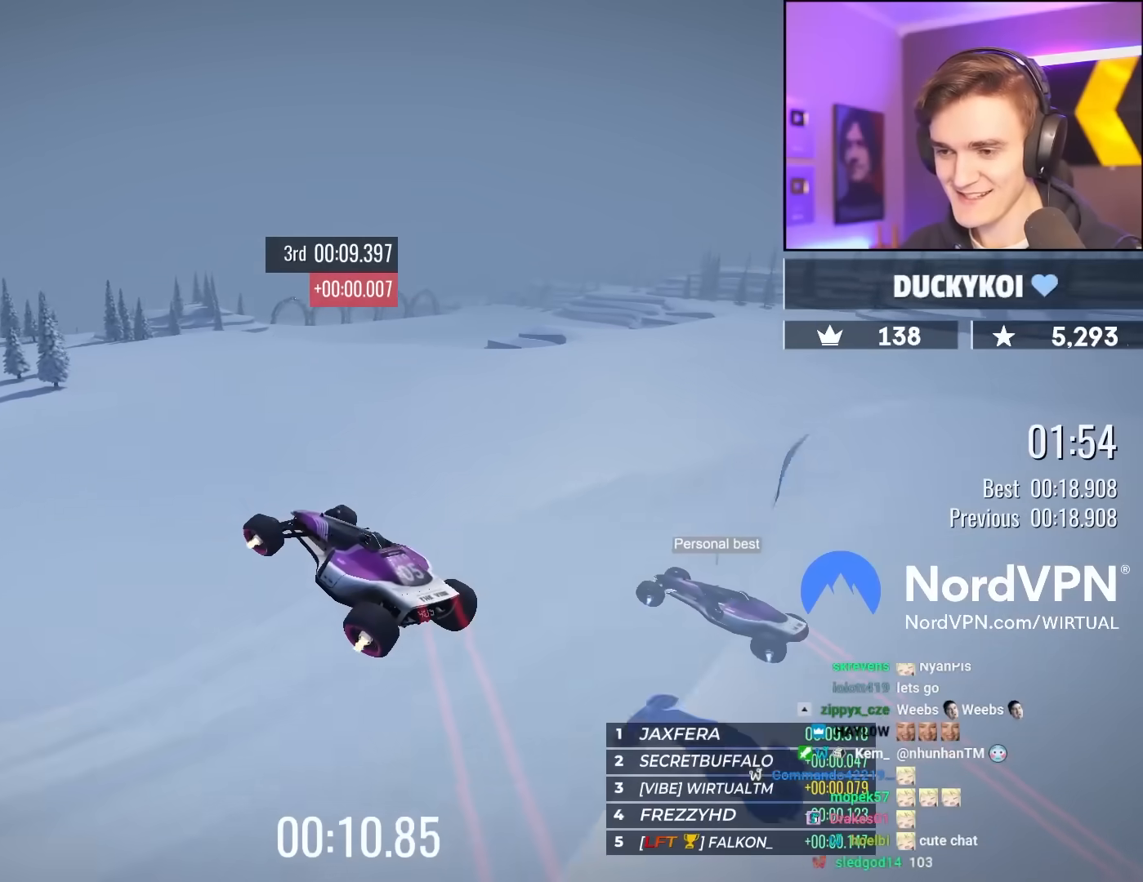
{"keys": ["right", "up"], "events": [[300, "right", "down"]]}
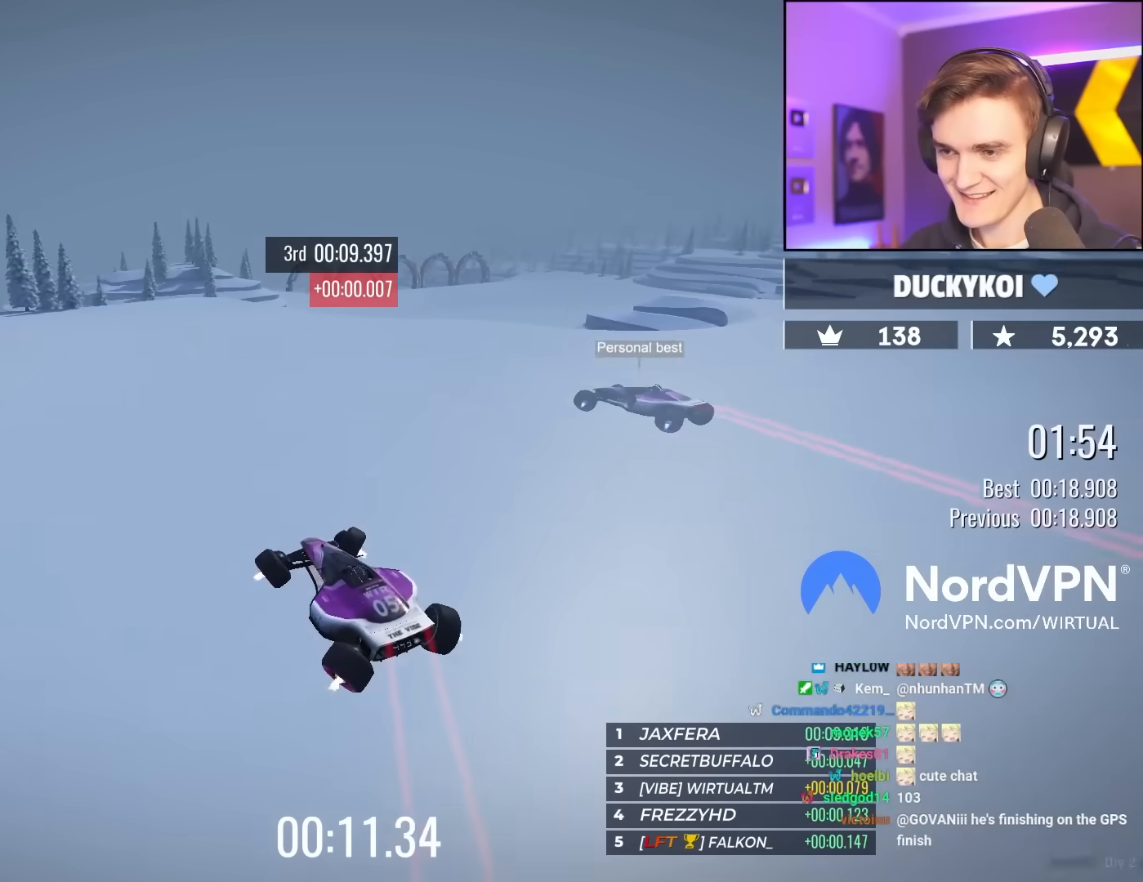
{"keys": ["up"], "events": [[183, "right", "up"]]}
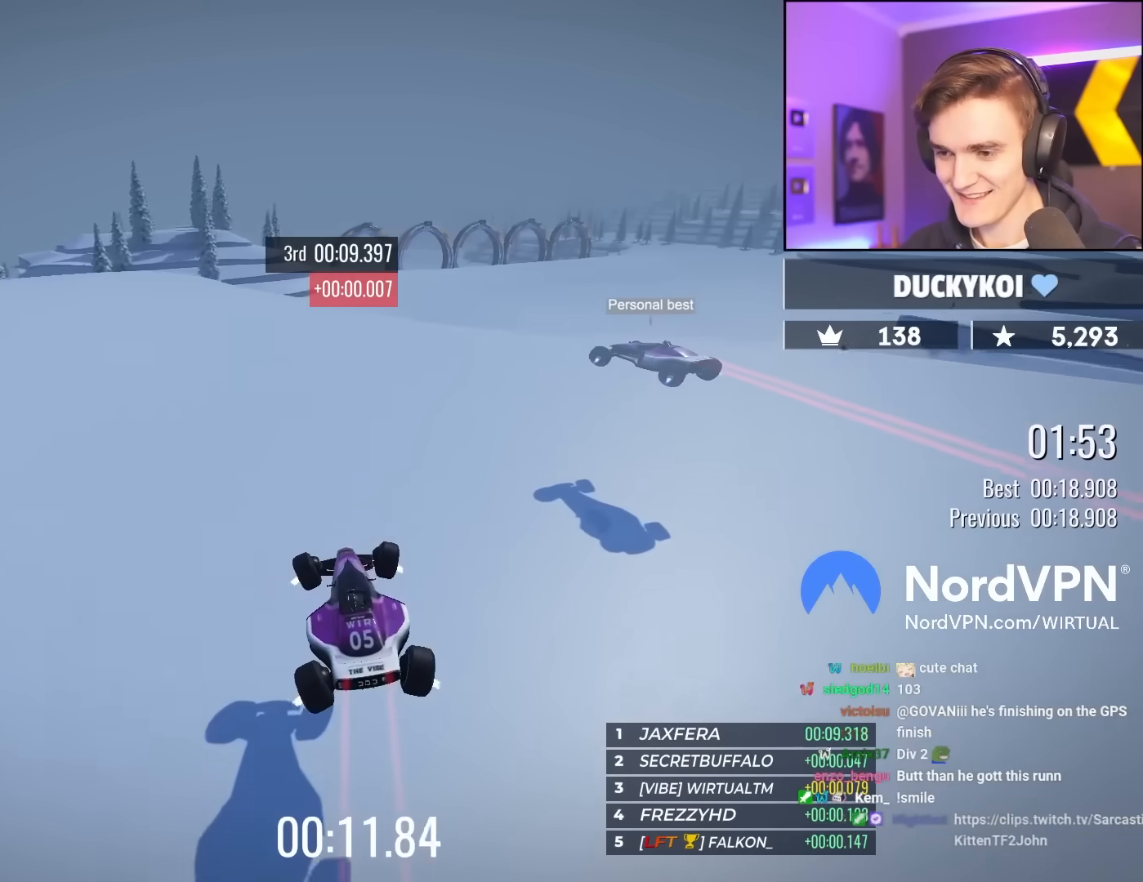
{"keys": ["left", "up"], "events": [[483, "left", "down"]]}
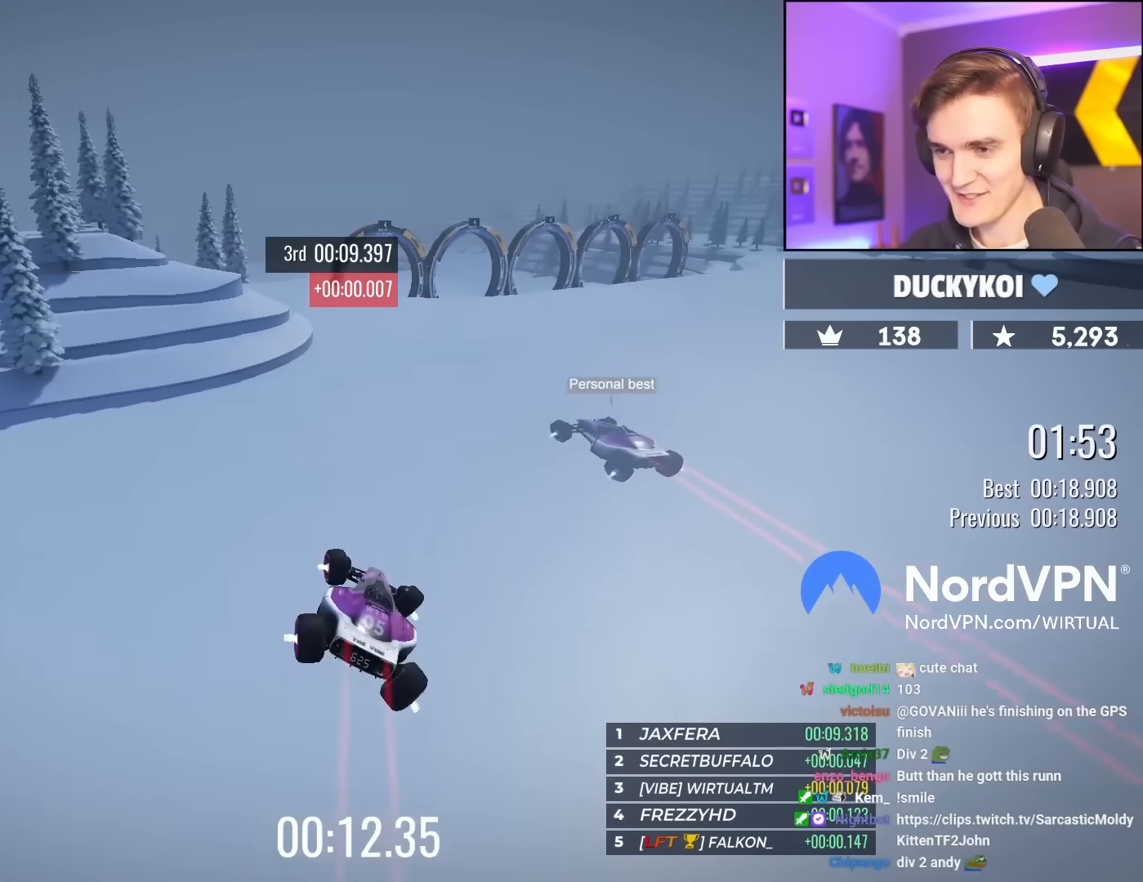
{"keys": ["left", "up"], "events": [[67, "left", "up"], [267, "left", "down"]]}
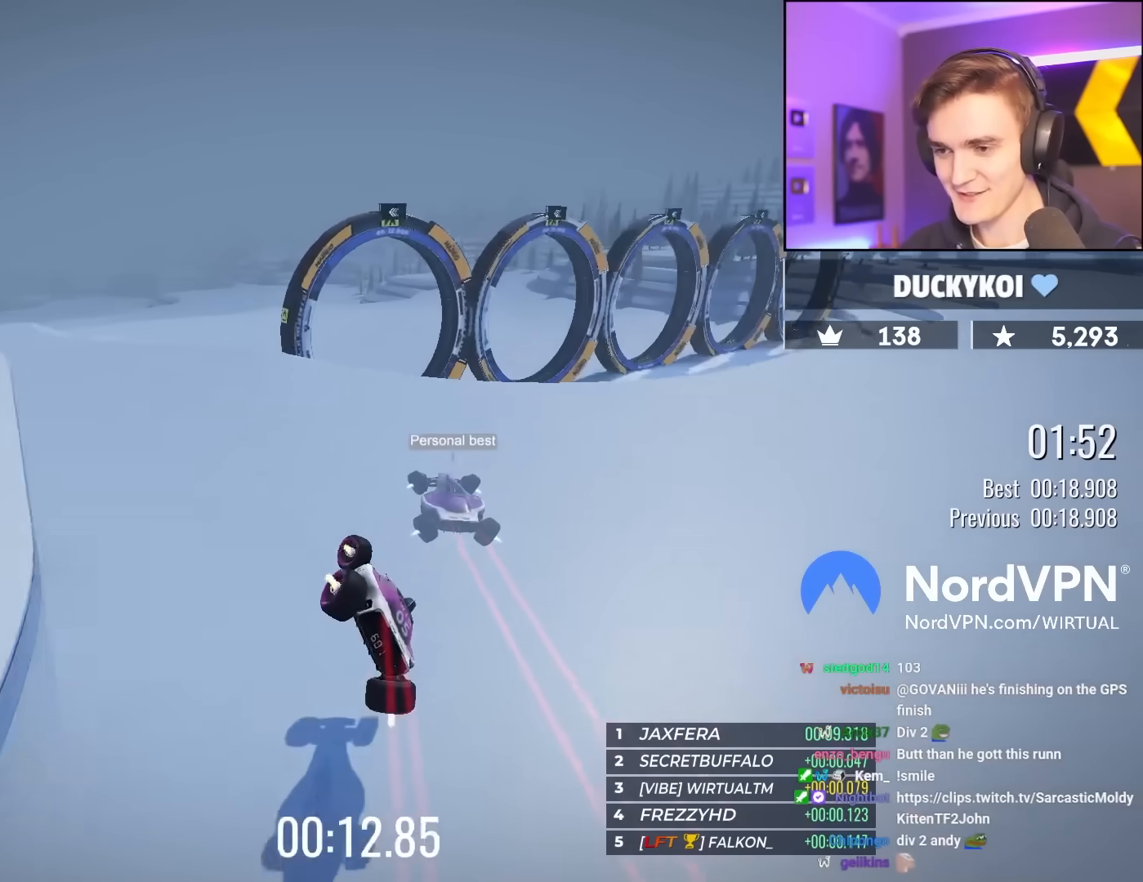
{"keys": ["up"], "events": [[267, "left", "up"]]}
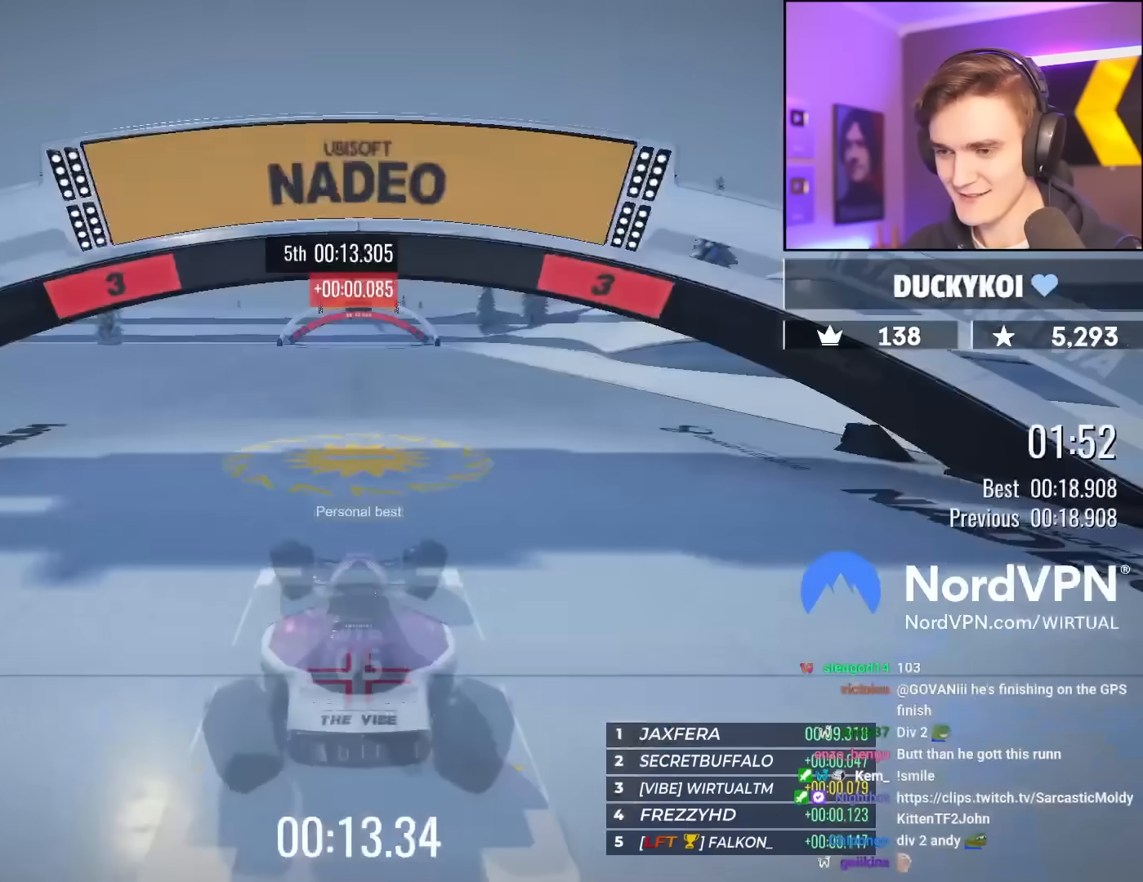
{"keys": ["up"], "events": []}
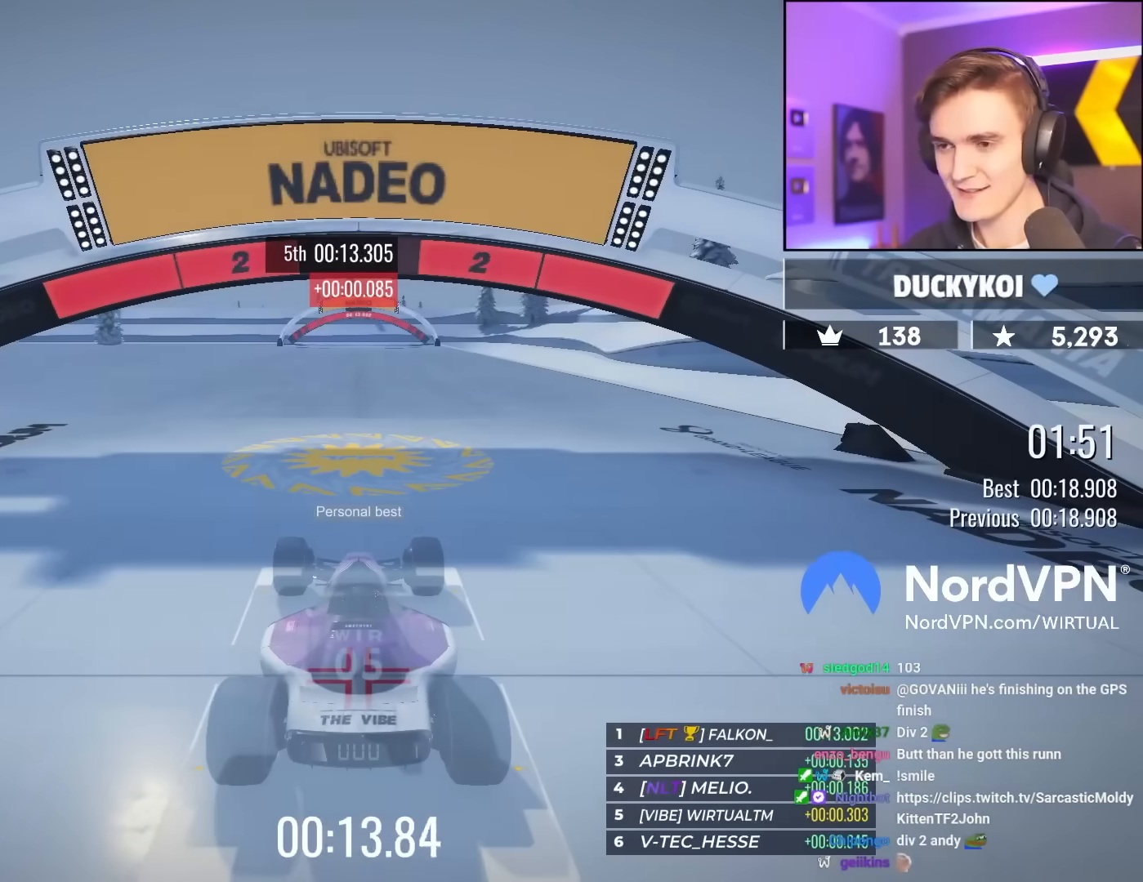
{"keys": ["up"], "events": []}
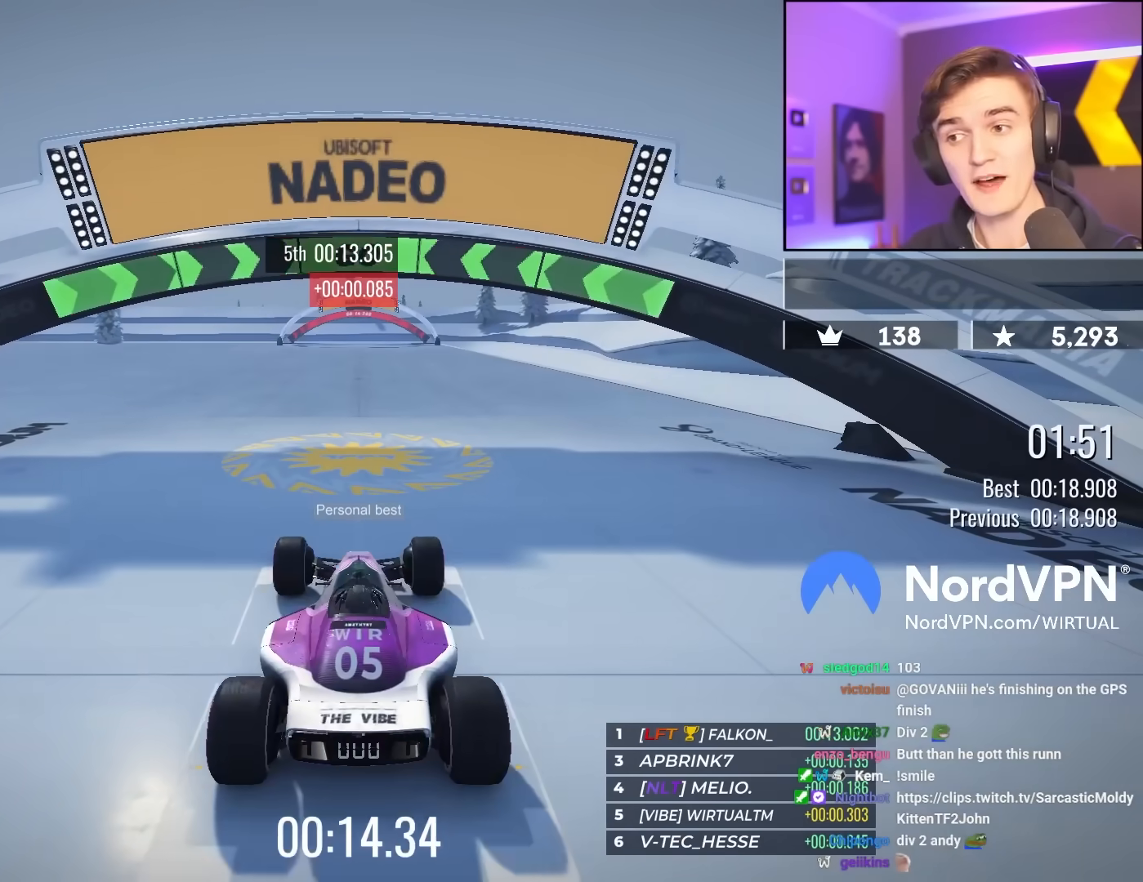
{"keys": ["up"], "events": []}
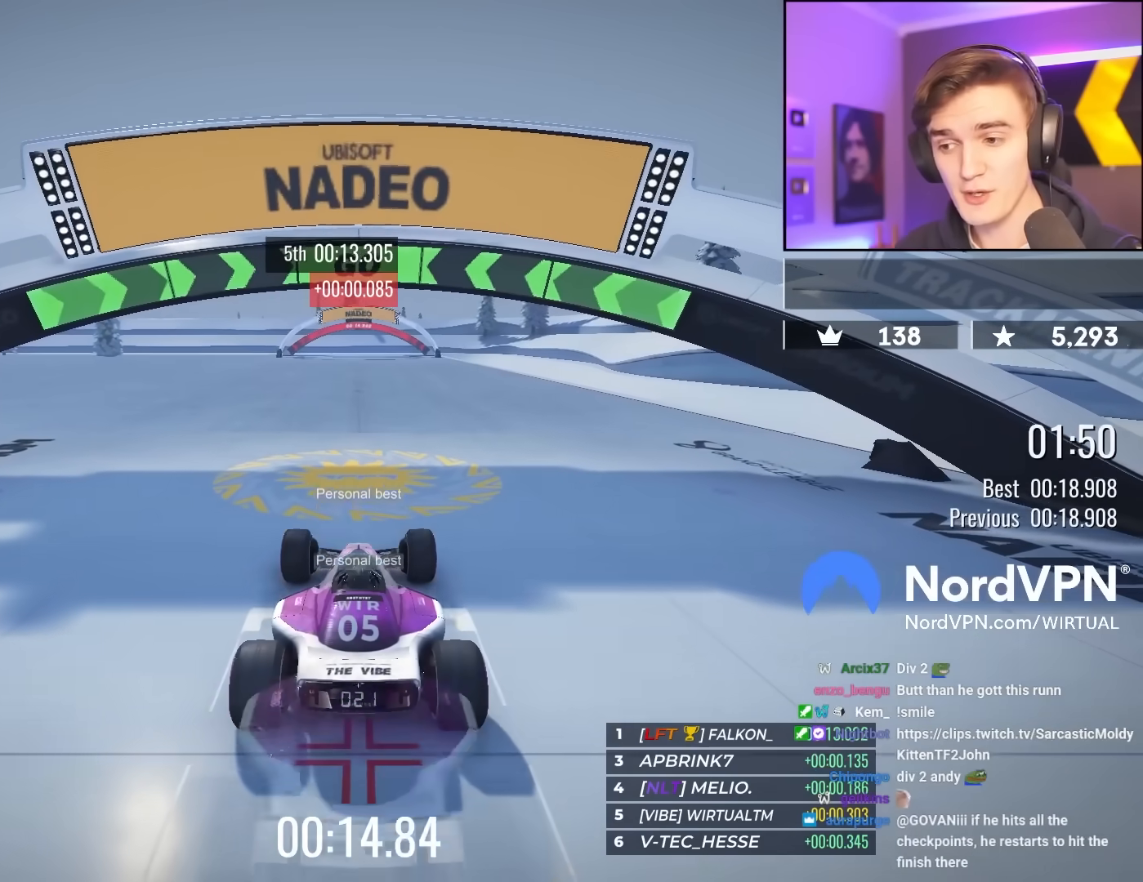
{"keys": ["up"], "events": []}
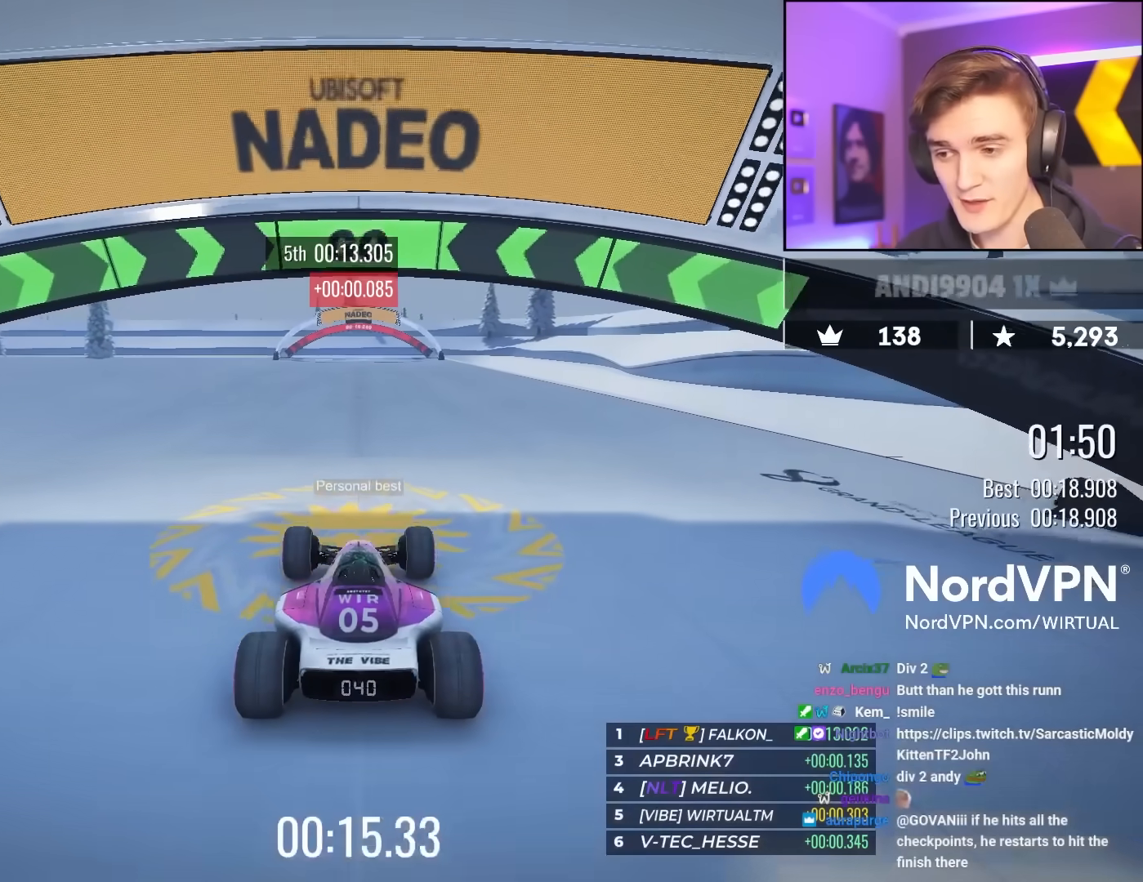
{"keys": ["up"], "events": []}
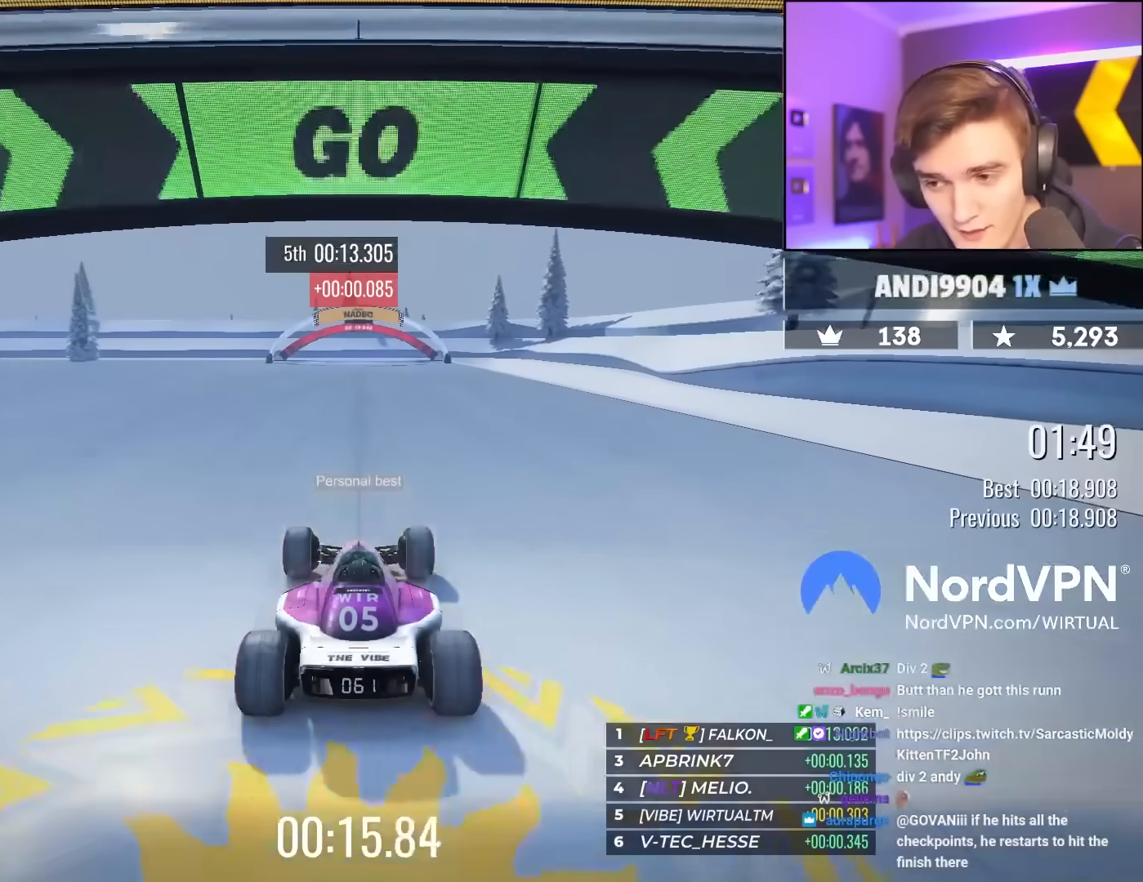
{"keys": ["up"], "events": []}
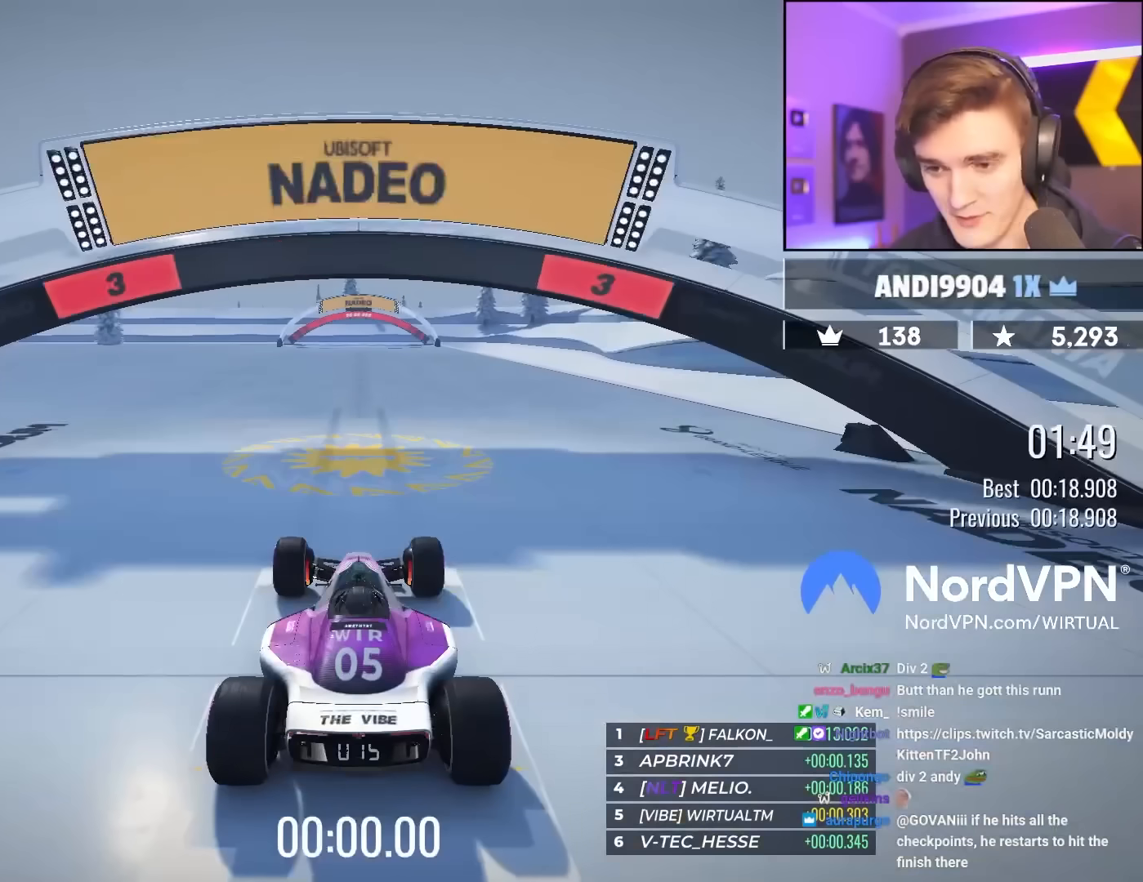
{"keys": ["left", "up"], "events": [[100, "left", "down"]]}
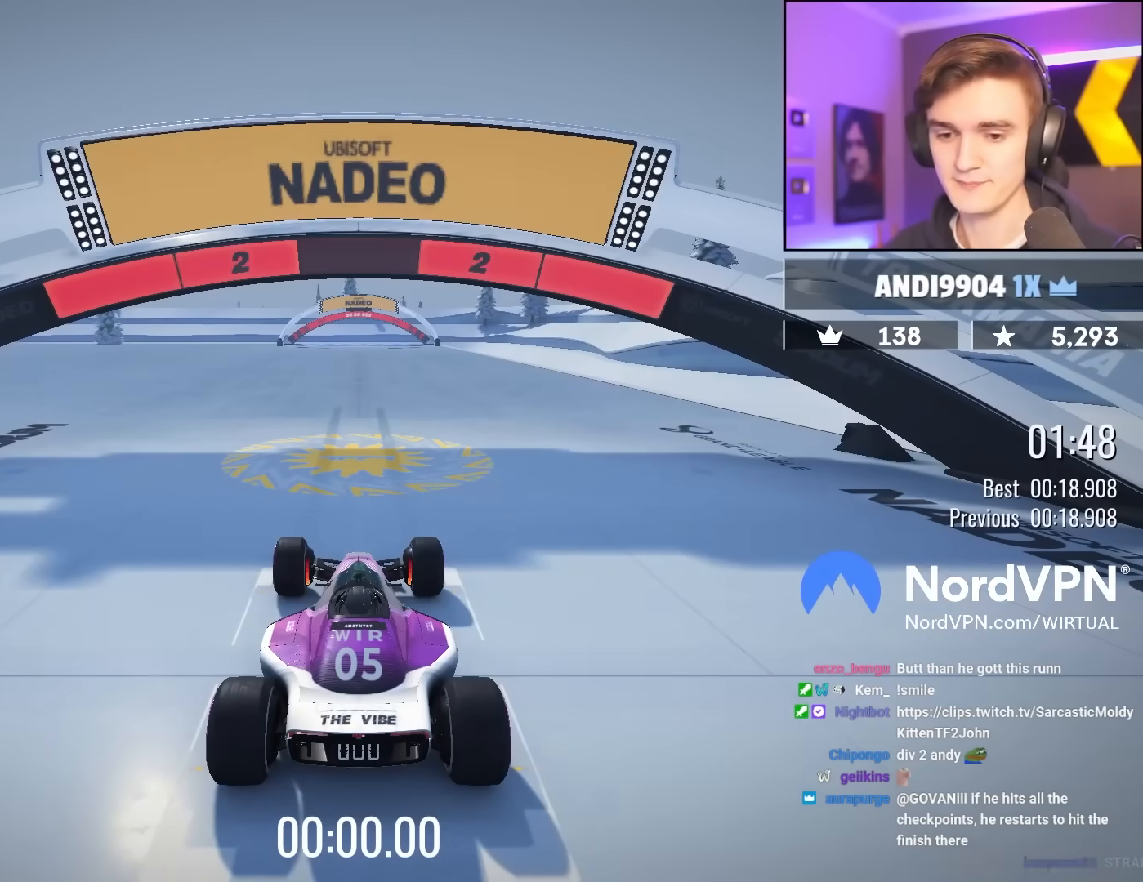
{"keys": ["left", "up"], "events": []}
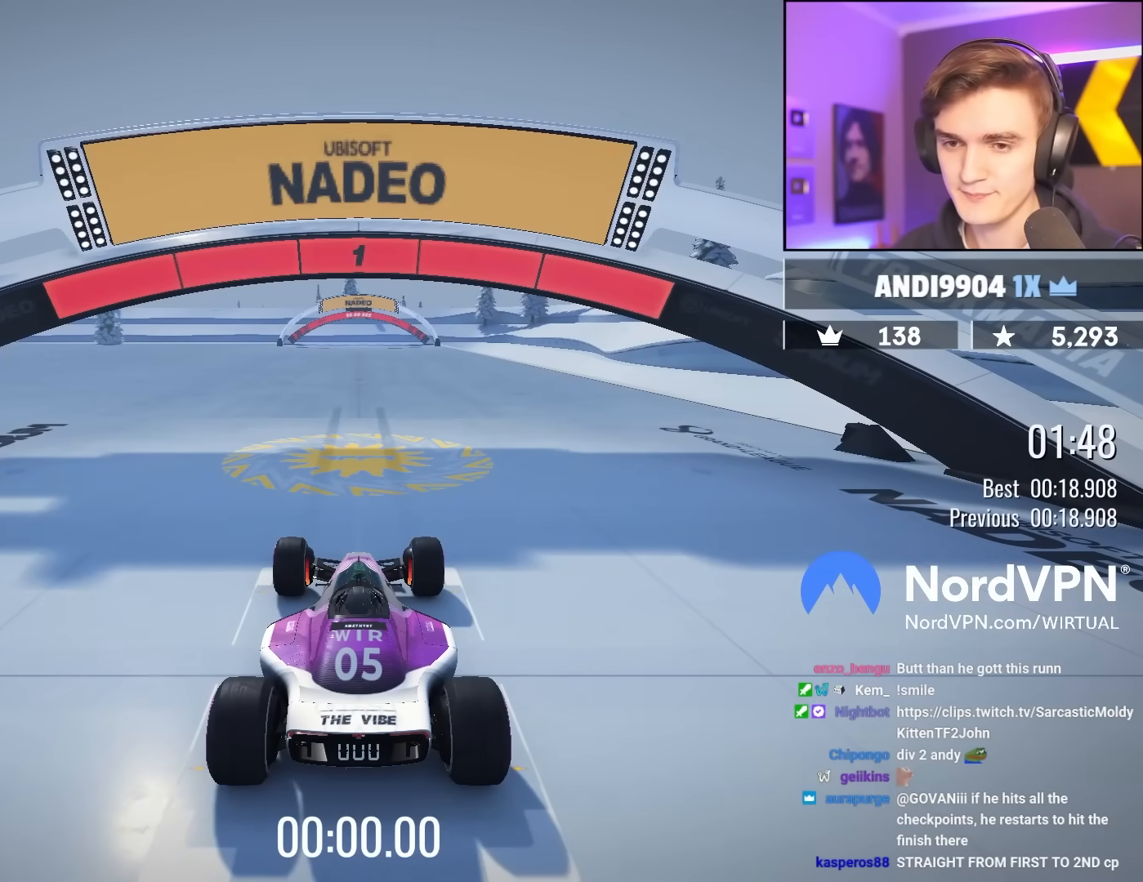
{"keys": ["left", "up"], "events": []}